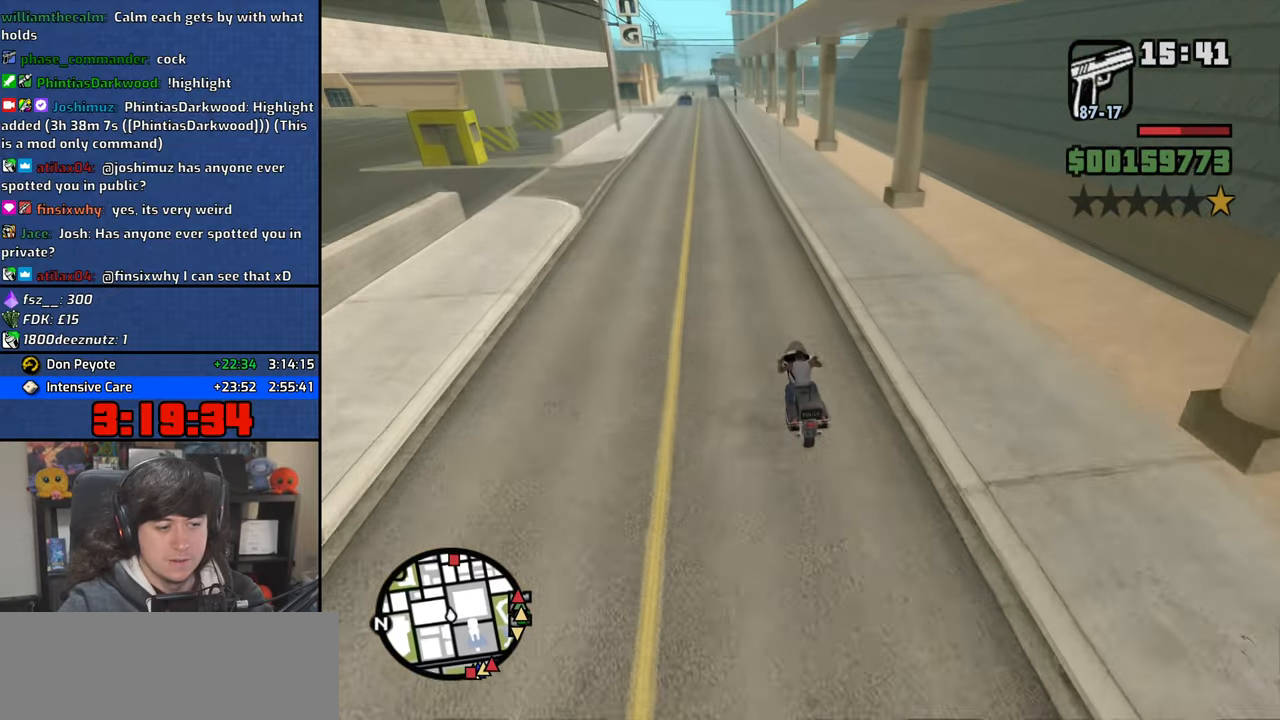
Gameplay with keyboard and mouse; each line is a JSON object with the keys and mouse buttons held at the frame after it. "events" lists presses ("down") and releases ("up") of "1", "2", "3", "4", "5", "6", "a", "alt", "b", "c", "ctrl", "d", "down", "e", "escape", "f", "f1", "f2", "f3", "g", "h", "left", "n", "num2", "q", "r", "right", "s", "shift", "space", "t", "tab", "up", "v", "w", "x", "y", "z", "mouse_left", "mouse_wheel" and "mouse_right" between this image and that frame as [ms after this image, input, new state], when the widget could be followed in between. "mouse_left", "mouse_wheel", "mouse_right" = the "left", "wheel", "right" buttons of the "mouse" list. No other keys are recorded. "wheel" means that the mouse wheel is clicked or scrolled. Mouse movement is not recorded.
{"keys": ["2", "w"], "mouse": [], "events": [[17, "2", "down"], [83, "2", "up"], [183, "2", "down"], [250, "2", "up"], [350, "2", "down"], [400, "2", "up"], [500, "2", "down"]]}
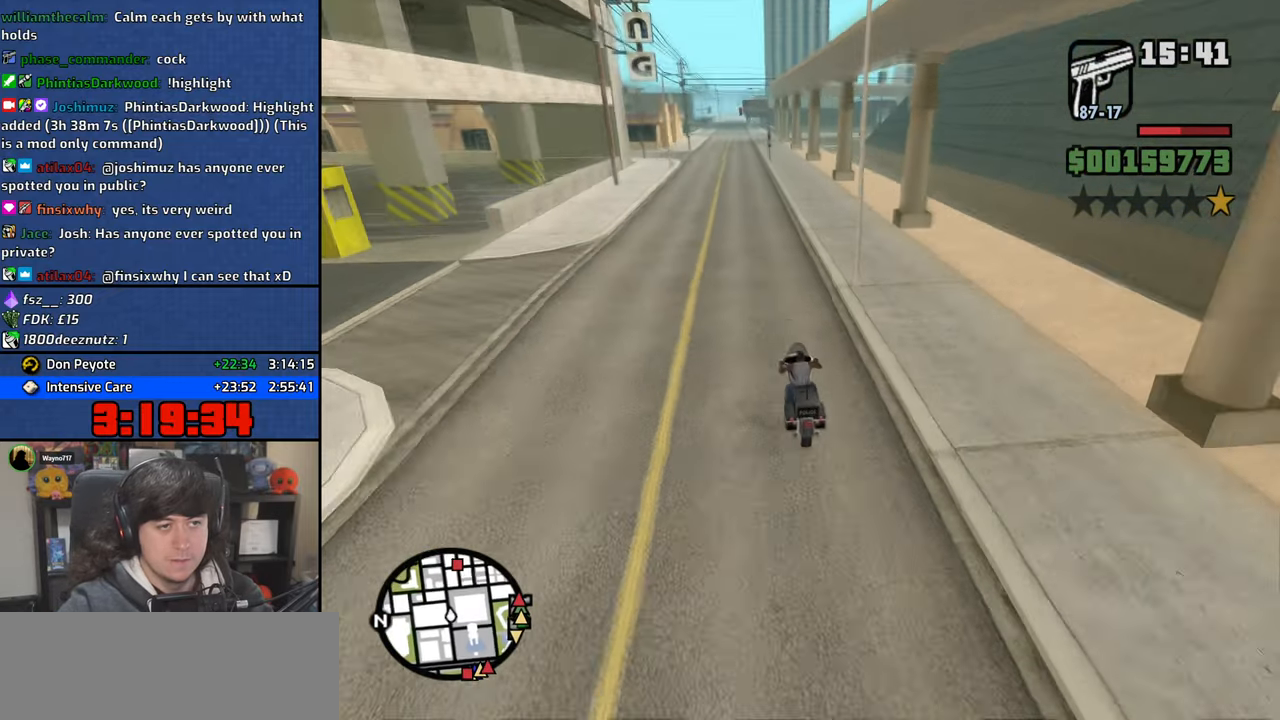
{"keys": ["2", "w"], "mouse": [], "events": [[67, "2", "up"], [150, "2", "down"], [233, "2", "up"], [317, "2", "down"], [383, "2", "up"], [483, "2", "down"]]}
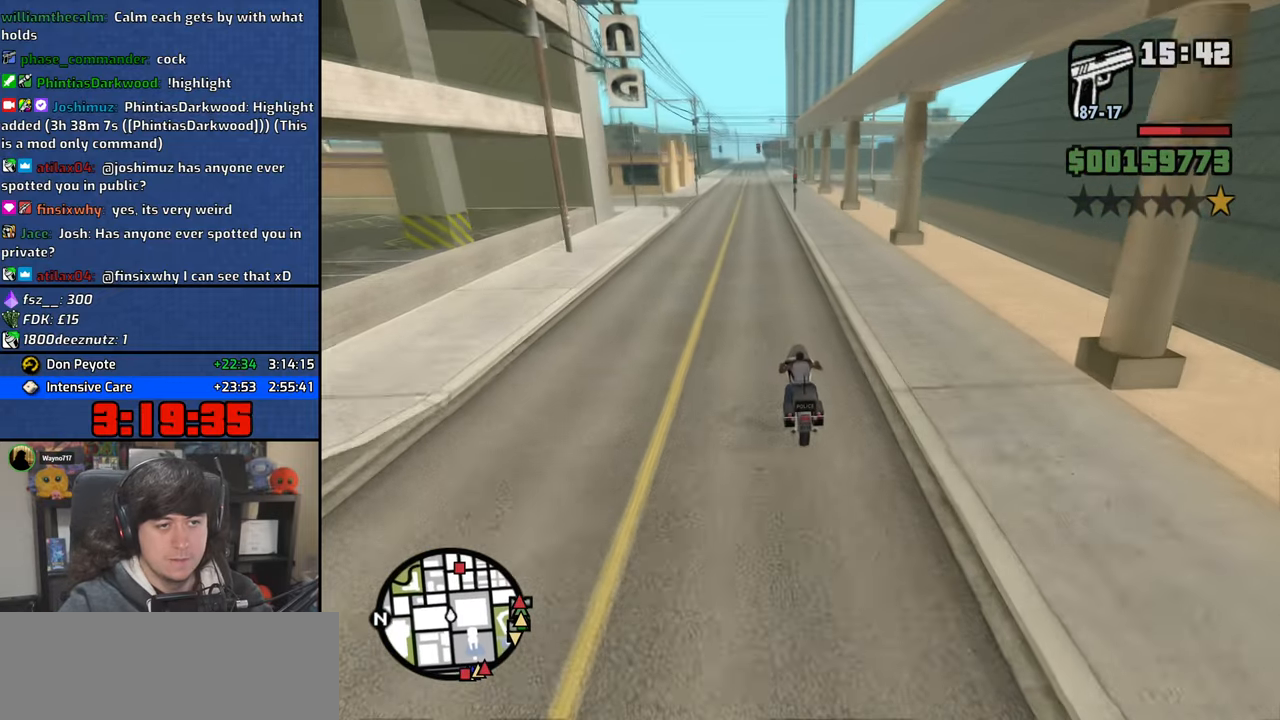
{"keys": ["2", "w"], "mouse": [], "events": [[50, "2", "up"], [150, "2", "down"], [217, "2", "up"], [317, "2", "down"], [383, "2", "up"], [483, "2", "down"]]}
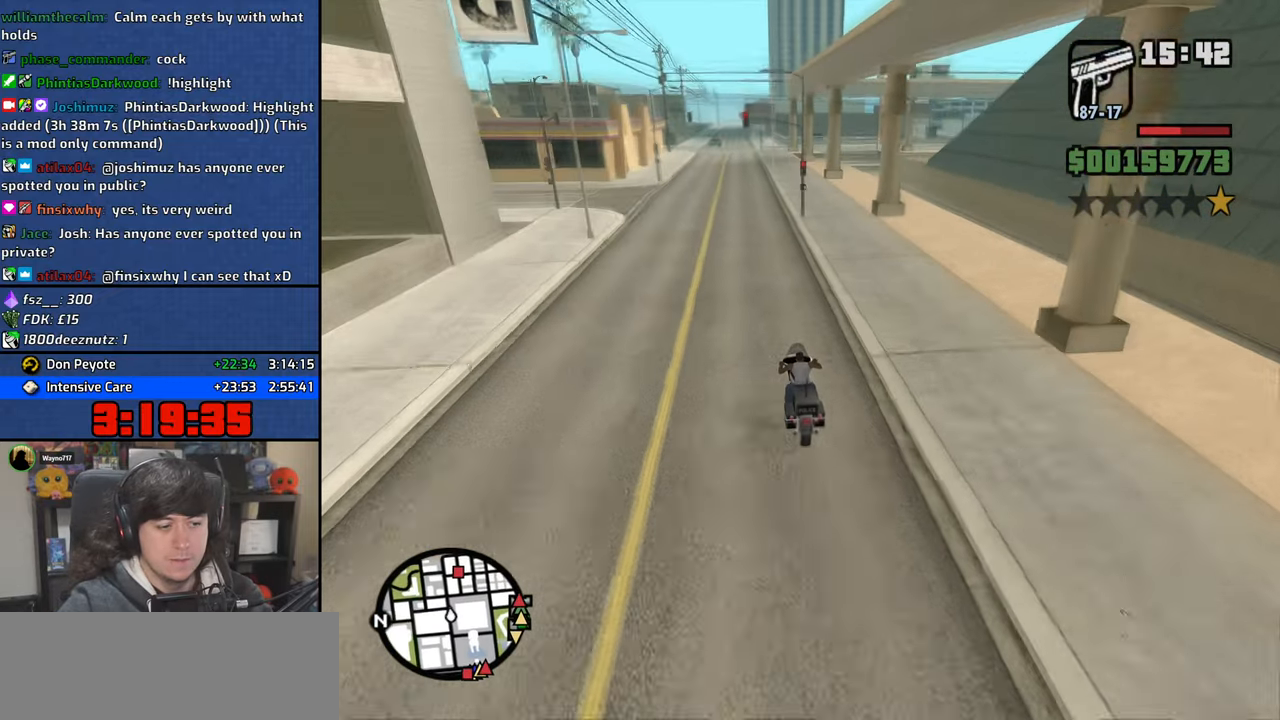
{"keys": ["2", "w"], "mouse": [], "events": [[33, "2", "up"], [133, "2", "down"], [200, "2", "up"], [283, "2", "down"], [350, "2", "up"], [450, "2", "down"]]}
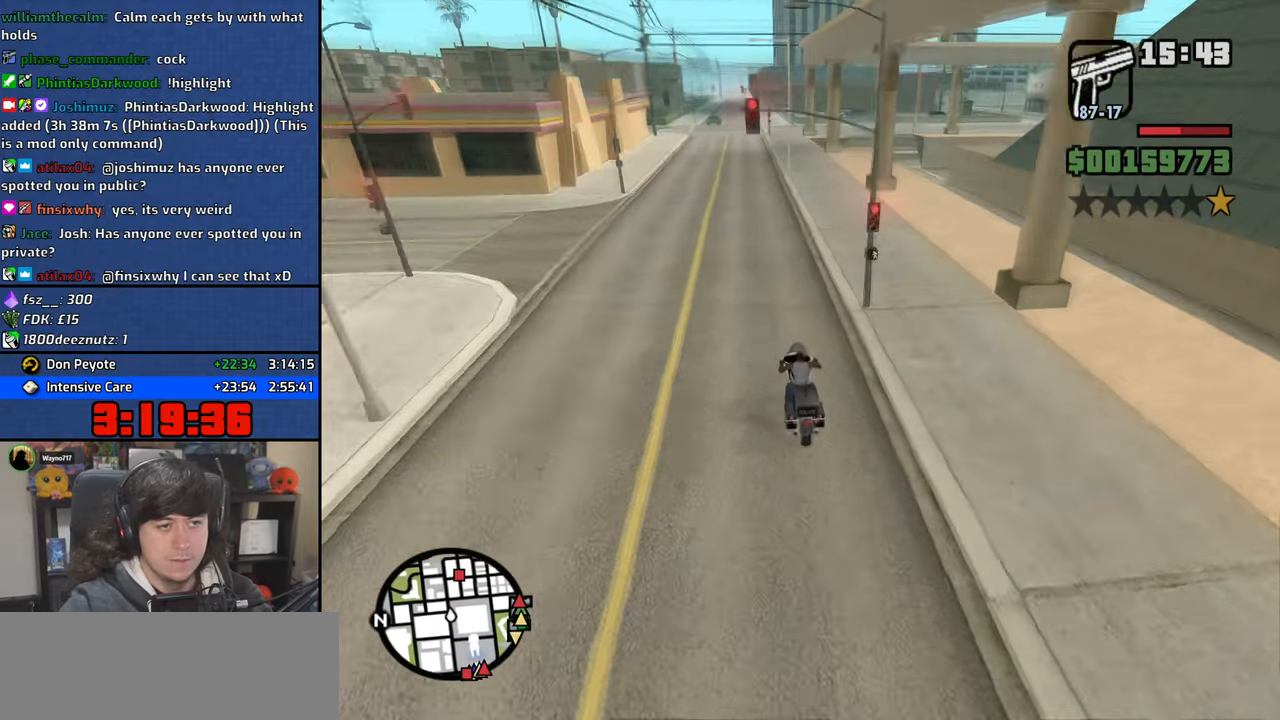
{"keys": ["2", "w"], "mouse": [], "events": [[33, "2", "up"], [117, "2", "down"], [200, "2", "up"], [283, "2", "down"], [350, "2", "up"], [433, "2", "down"]]}
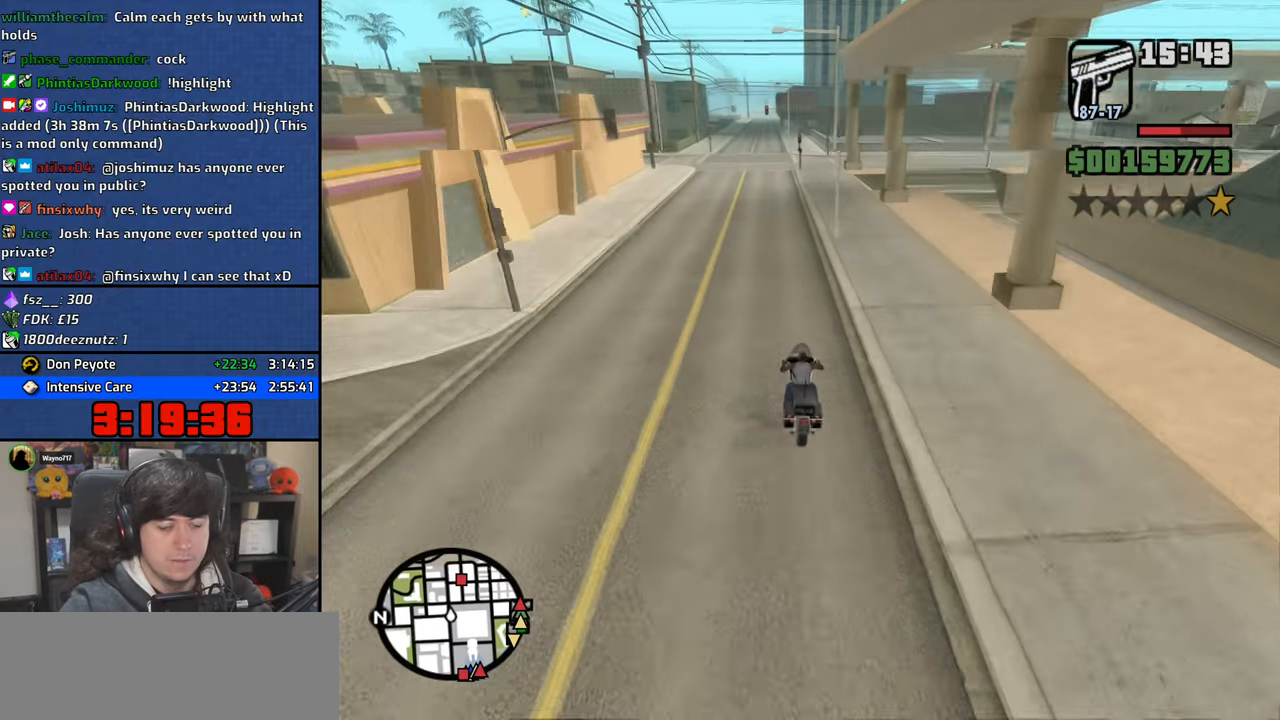
{"keys": ["w"], "mouse": [], "events": [[17, "2", "up"], [100, "2", "down"], [167, "2", "up"], [267, "2", "down"], [317, "2", "up"], [417, "2", "down"], [483, "2", "up"]]}
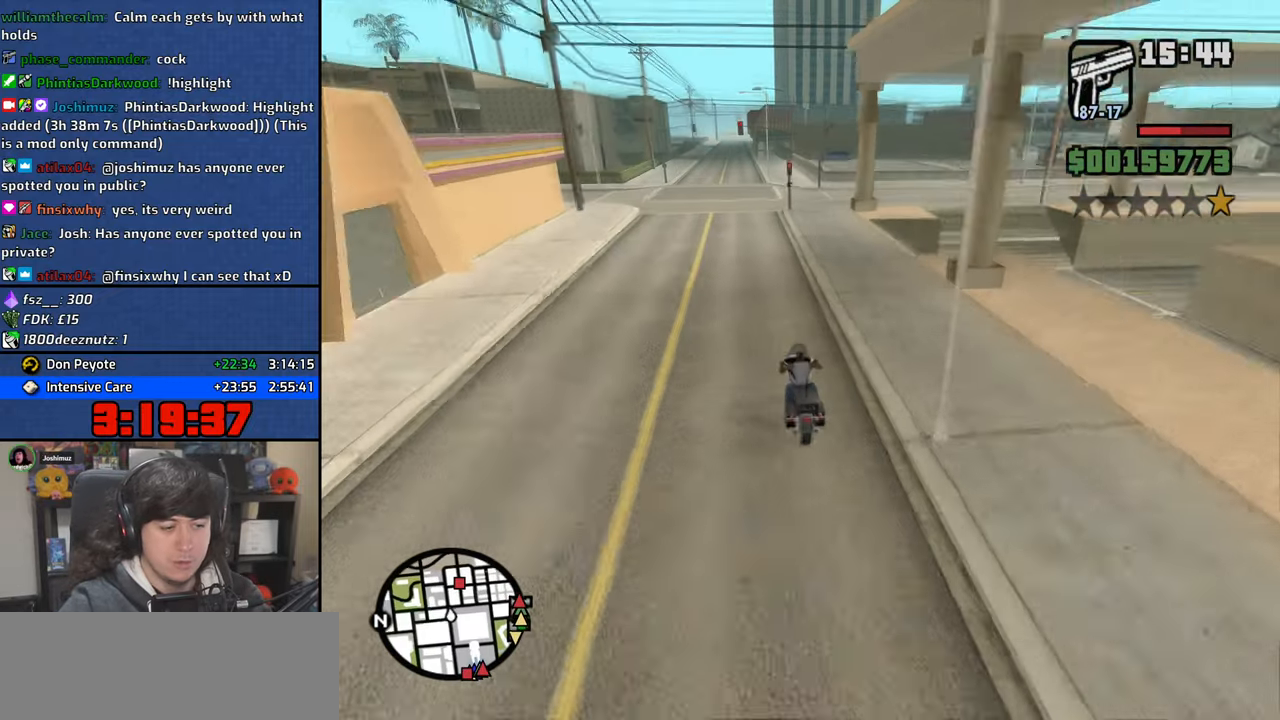
{"keys": ["w"], "mouse": [], "events": [[83, "2", "down"], [133, "2", "up"], [217, "2", "down"], [283, "2", "up"], [367, "2", "down"], [417, "2", "up"]]}
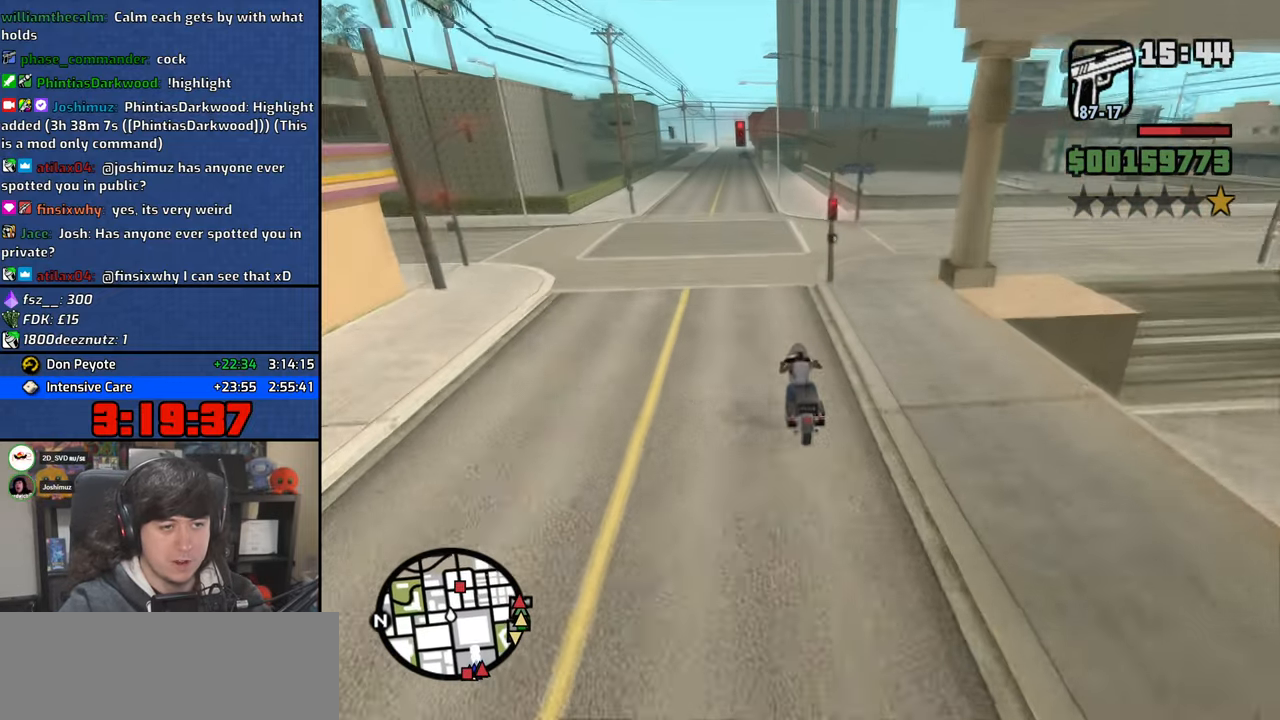
{"keys": ["2", "w"], "mouse": [], "events": [[33, "2", "down"], [133, "2", "up"], [183, "2", "down"], [300, "2", "up"], [417, "2", "down"]]}
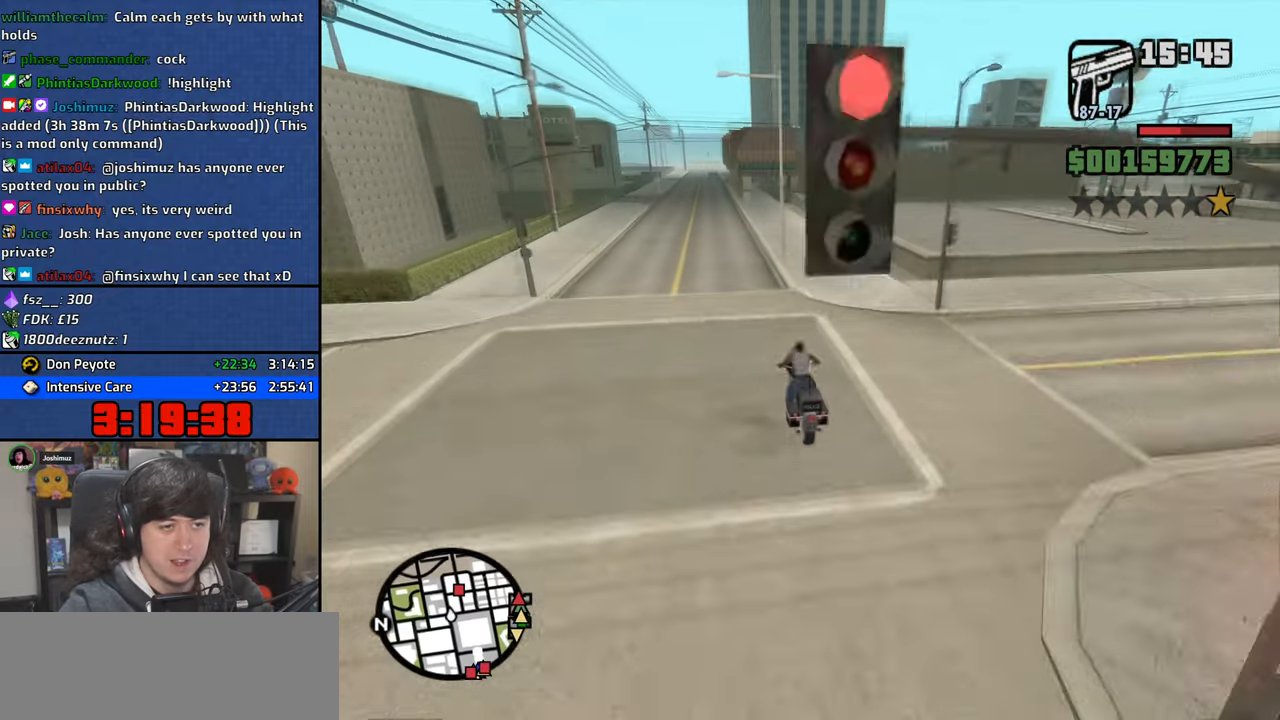
{"keys": ["w"], "mouse": [], "events": [[50, "2", "up"], [67, "a", "down"], [117, "2", "down"], [217, "2", "up"], [267, "a", "up"], [333, "2", "down"], [433, "2", "up"]]}
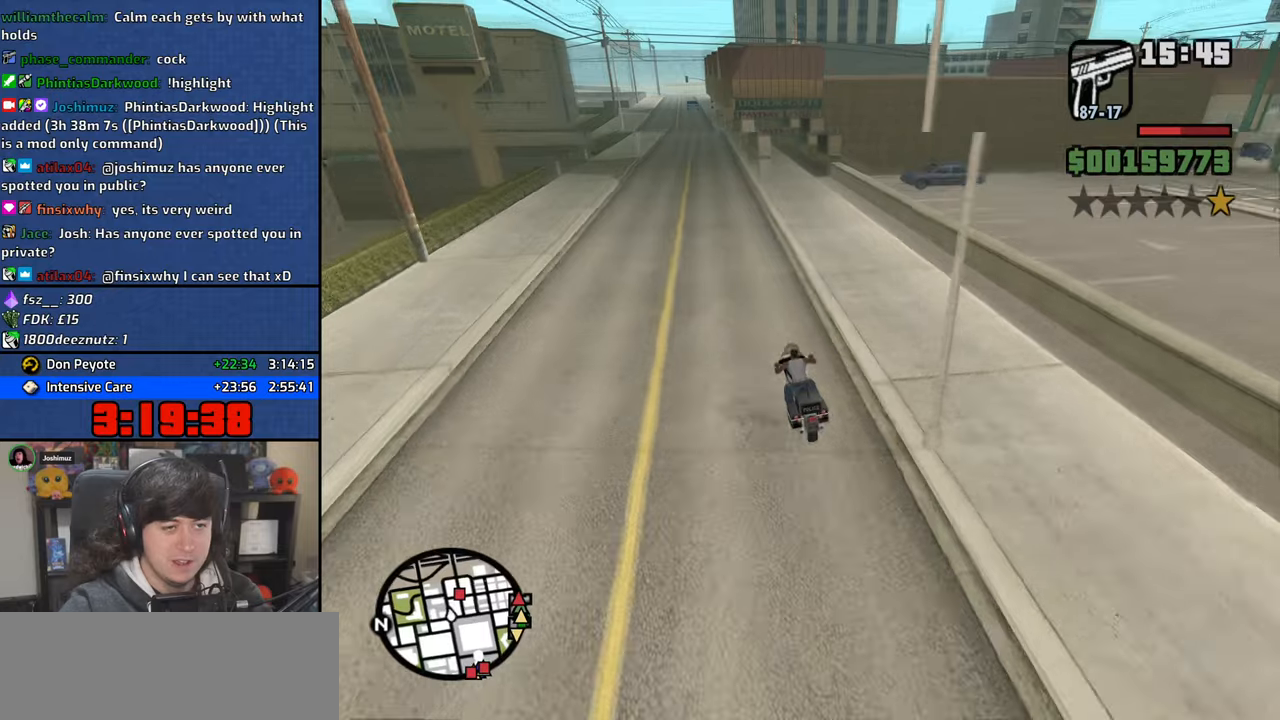
{"keys": ["2", "w"], "mouse": [], "events": [[33, "2", "down"], [83, "a", "down"], [167, "2", "up"], [233, "2", "down"], [367, "2", "up"], [433, "2", "down"], [433, "a", "up"]]}
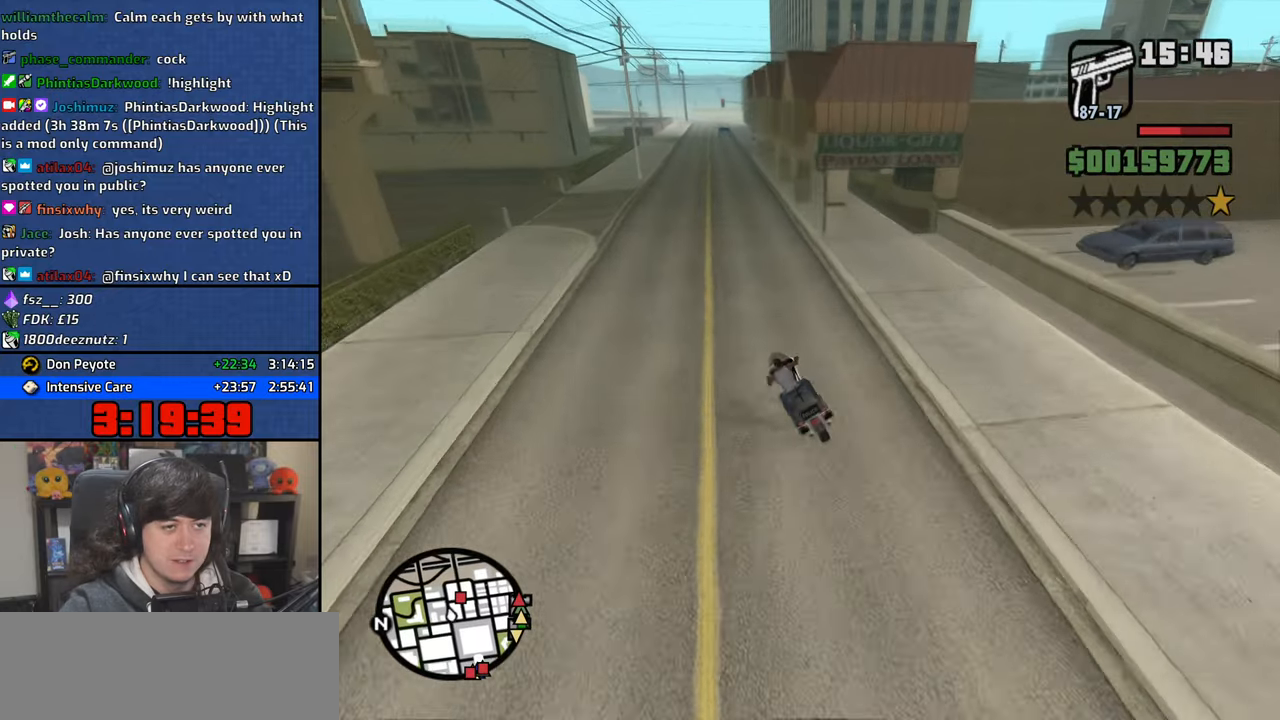
{"keys": ["d", "w"], "mouse": [], "events": [[67, "2", "up"], [200, "d", "down"]]}
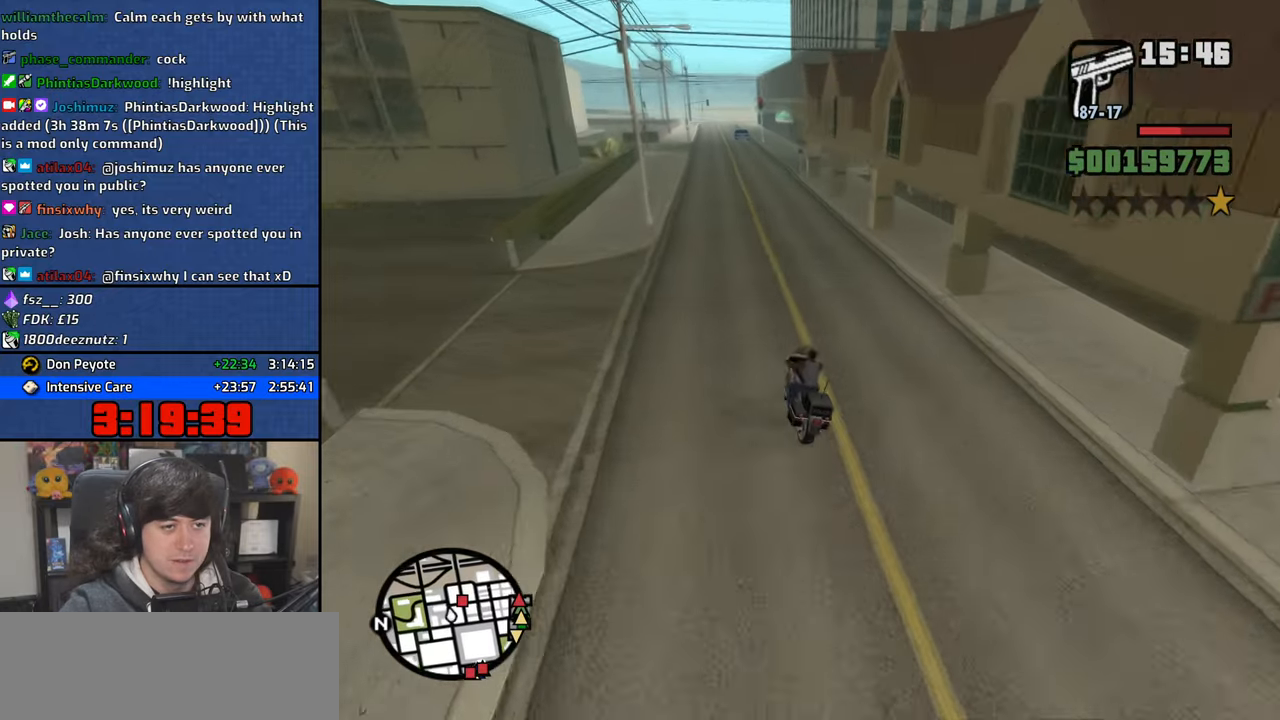
{"keys": ["s"], "mouse": [], "events": [[33, "d", "up"], [50, "w", "up"], [400, "s", "down"]]}
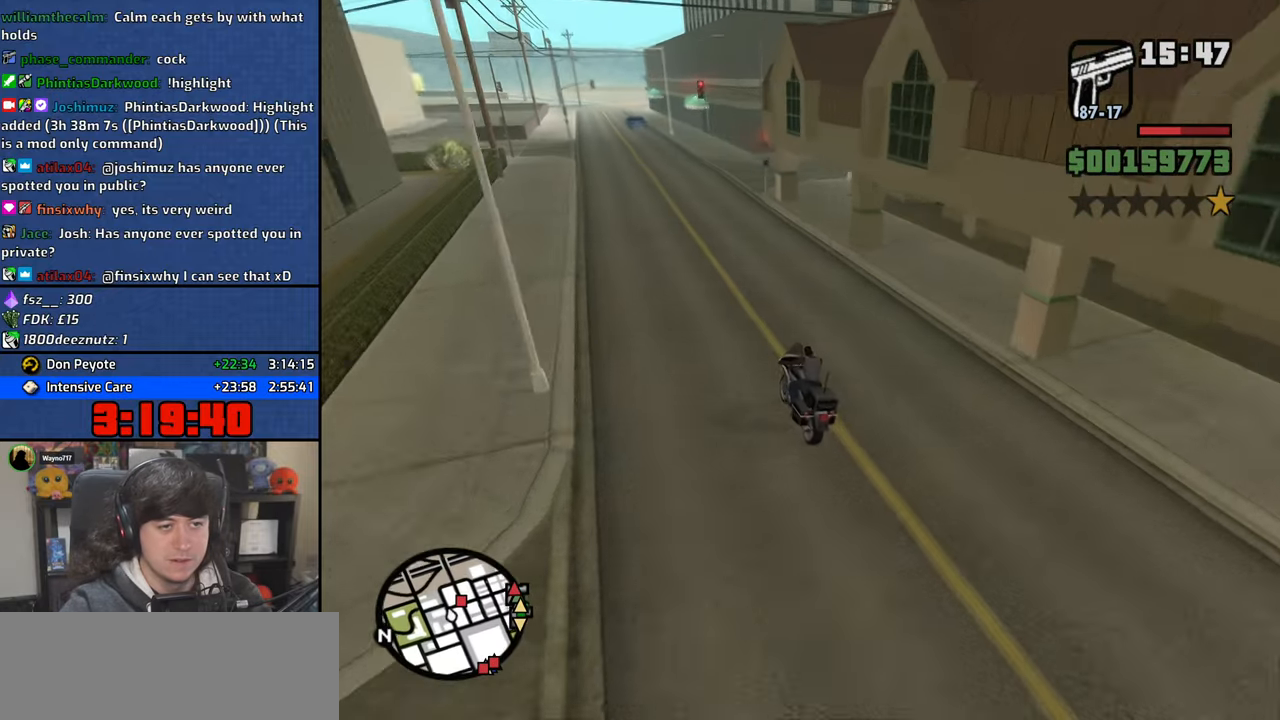
{"keys": ["d"], "mouse": [], "events": [[200, "s", "up"], [317, "d", "down"]]}
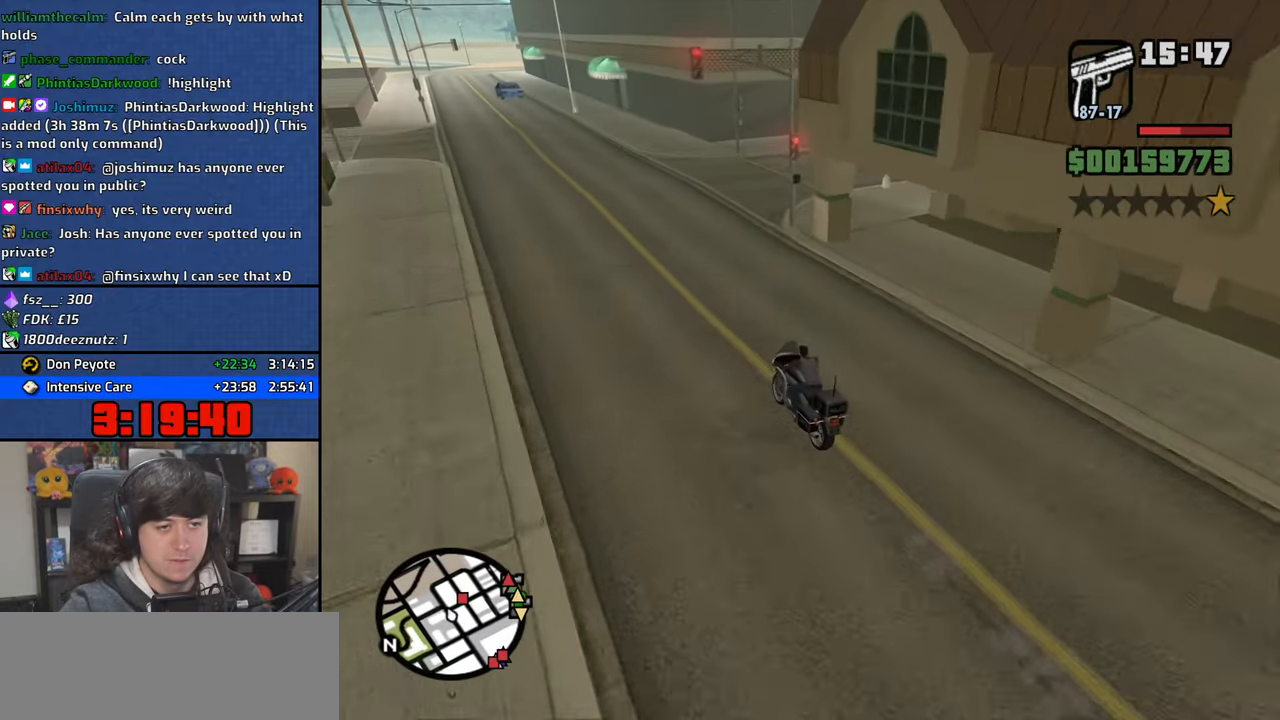
{"keys": ["d", "space"], "mouse": [], "events": [[67, "w", "down"], [350, "w", "up"], [433, "space", "down"]]}
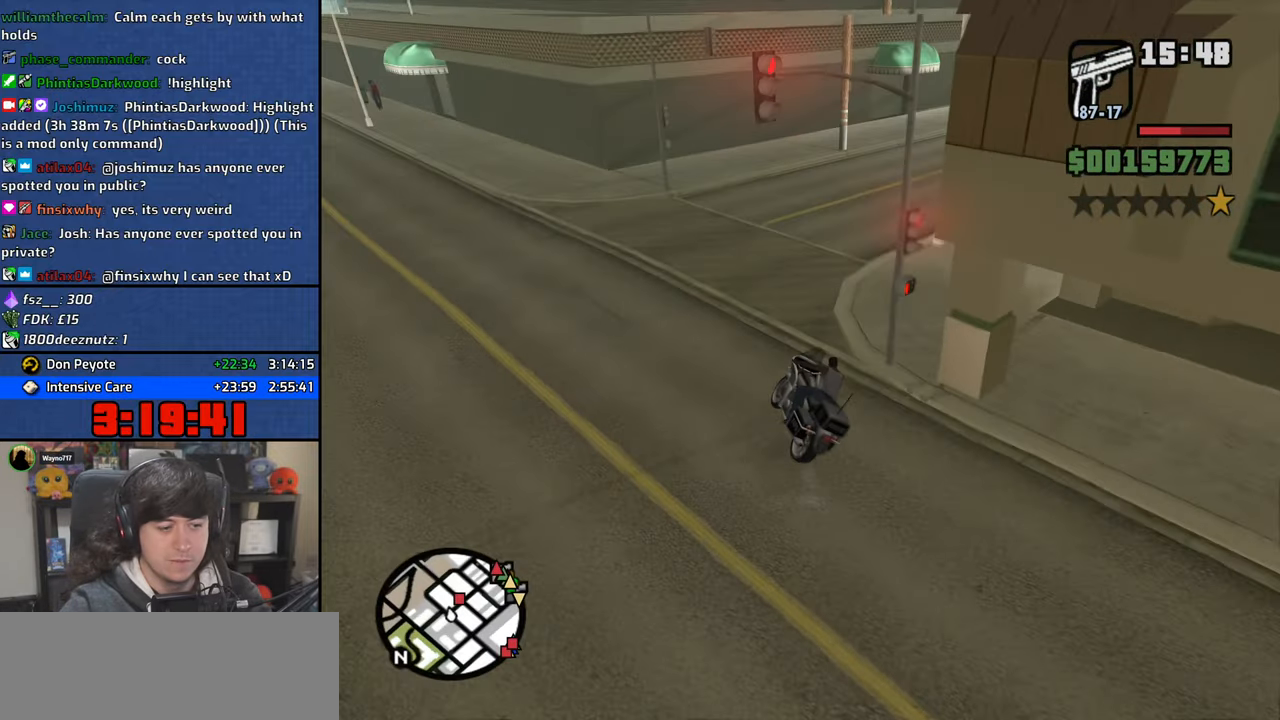
{"keys": ["d", "w"], "mouse": [], "events": [[17, "space", "up"], [100, "w", "down"]]}
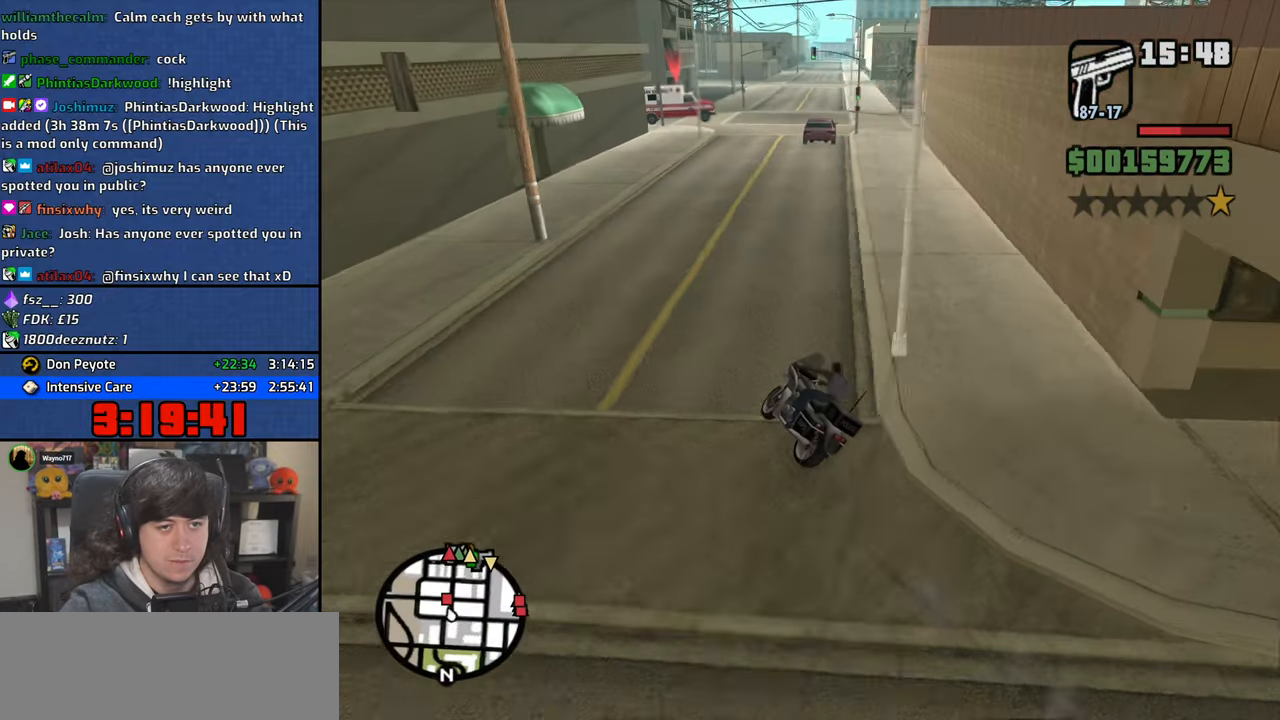
{"keys": ["2", "w"], "mouse": [], "events": [[33, "2", "down"], [133, "2", "up"], [183, "d", "up"], [233, "2", "down"], [333, "2", "up"], [433, "2", "down"]]}
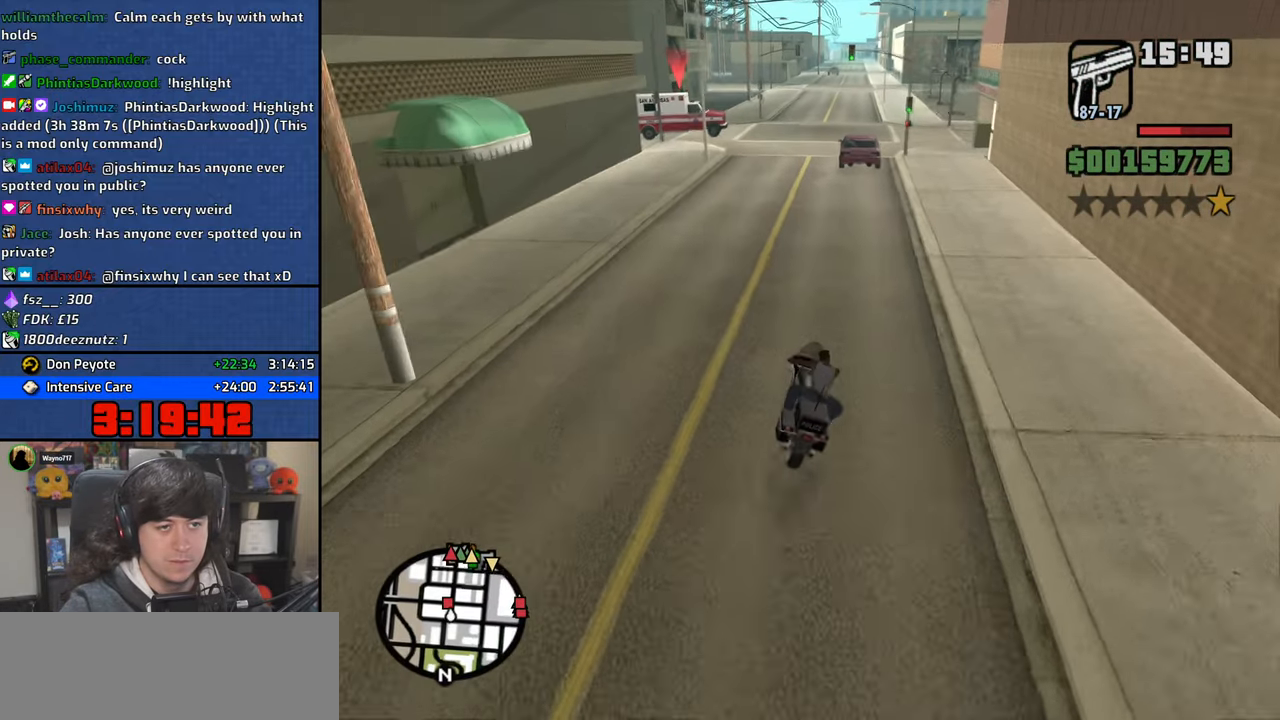
{"keys": ["w"], "mouse": [], "events": [[50, "2", "up"], [150, "2", "down"], [217, "d", "down"], [233, "2", "up"], [300, "d", "up"], [333, "2", "down"], [450, "2", "up"]]}
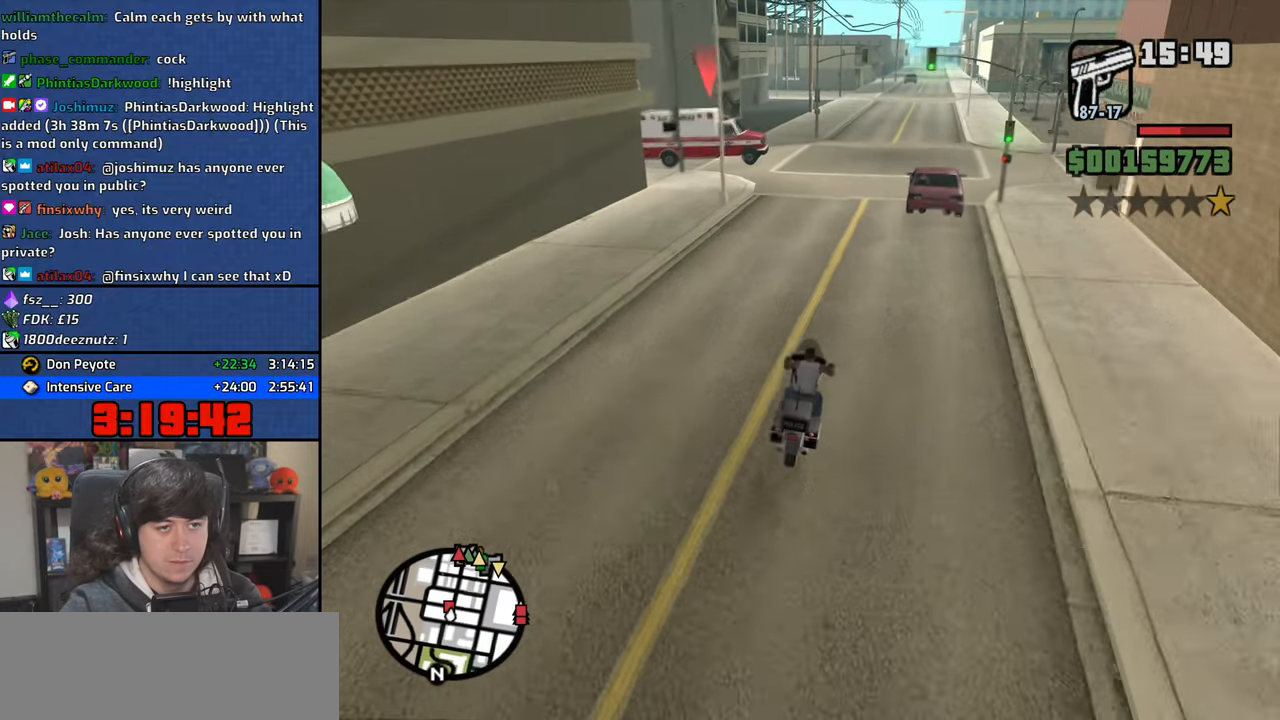
{"keys": [], "mouse": [], "events": [[33, "2", "down"], [133, "2", "up"], [317, "w", "up"]]}
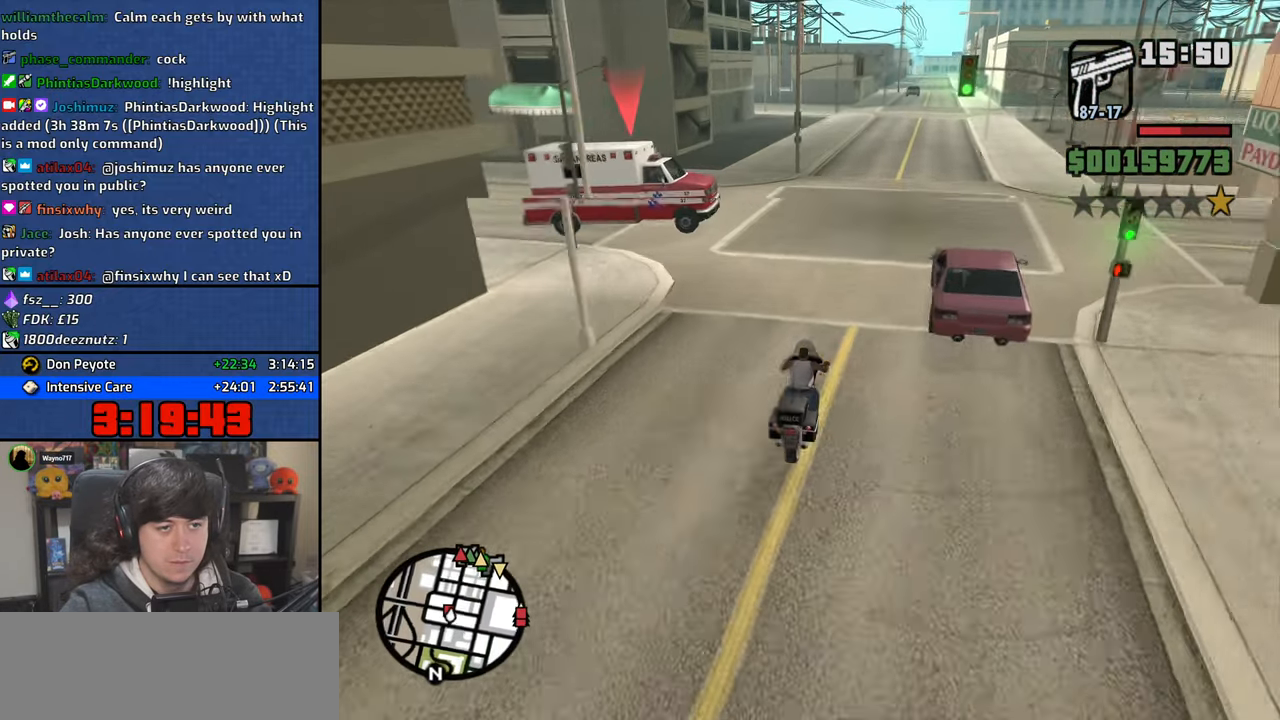
{"keys": ["s"], "mouse": [], "events": [[33, "s", "down"], [50, "5", "down"], [383, "5", "up"]]}
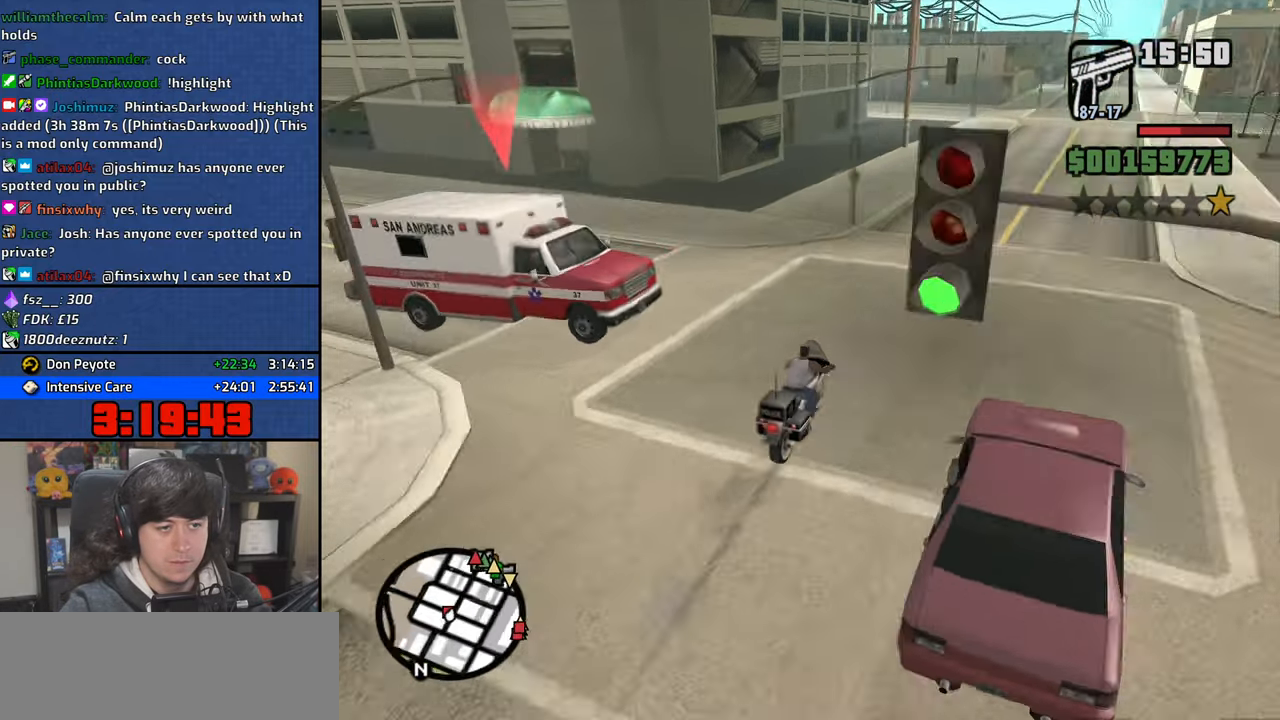
{"keys": ["f", "s"], "mouse": [], "events": [[83, "f", "down"]]}
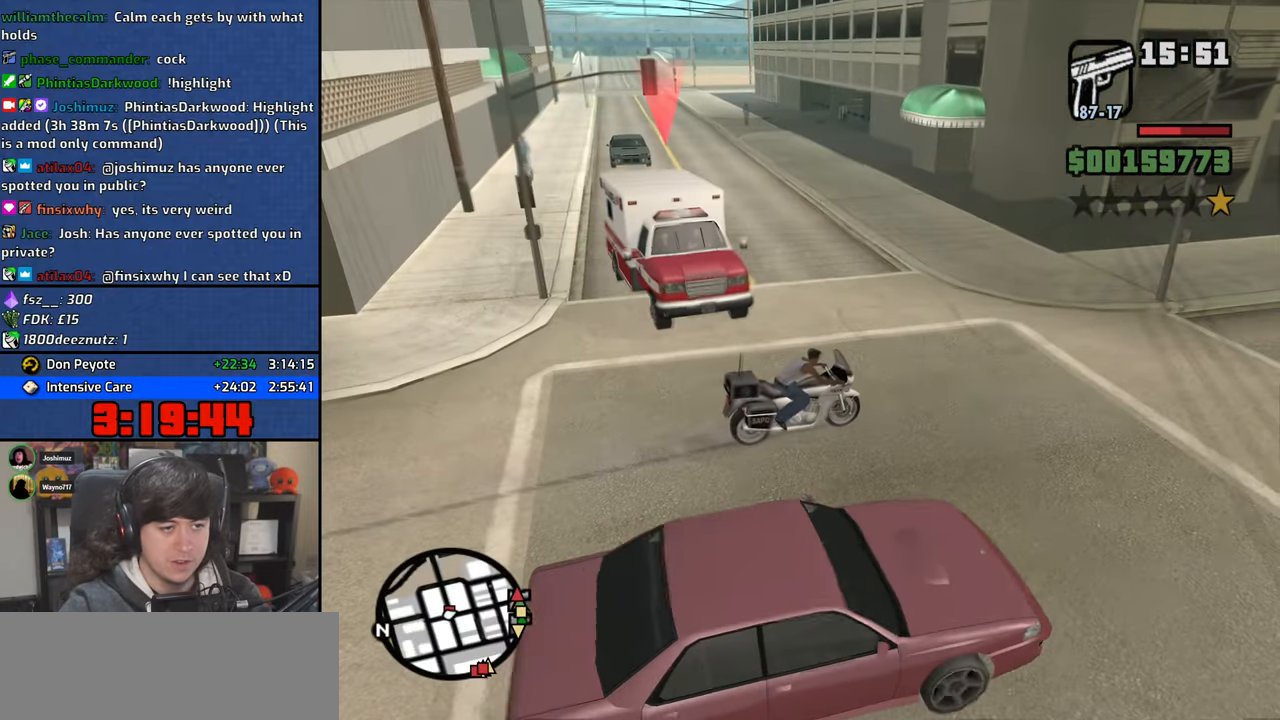
{"keys": ["a", "w"], "mouse": [], "events": [[150, "s", "up"], [217, "f", "up"], [367, "w", "down"], [400, "a", "down"]]}
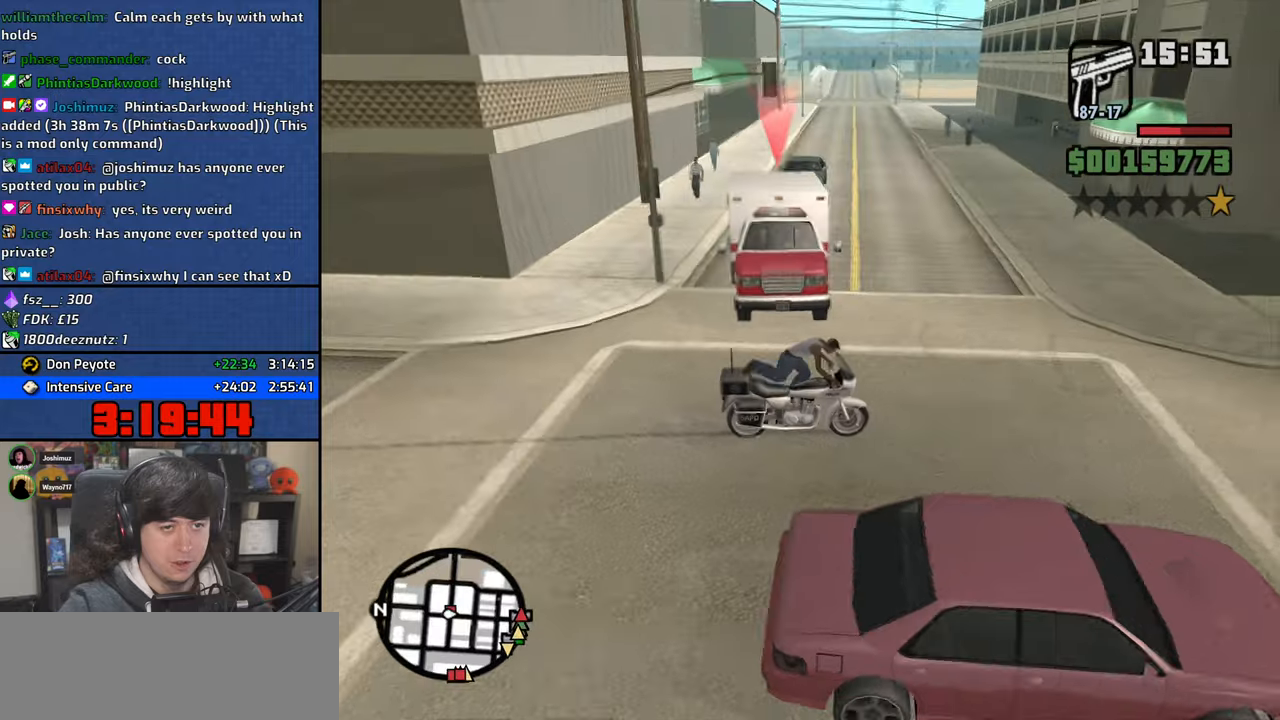
{"keys": ["d", "w"], "mouse": ["wheel"], "events": [[117, "a", "up"], [250, "mouse_wheel", "down"], [300, "d", "down"], [400, "mouse_wheel", "up"], [450, "mouse_wheel", "down"]]}
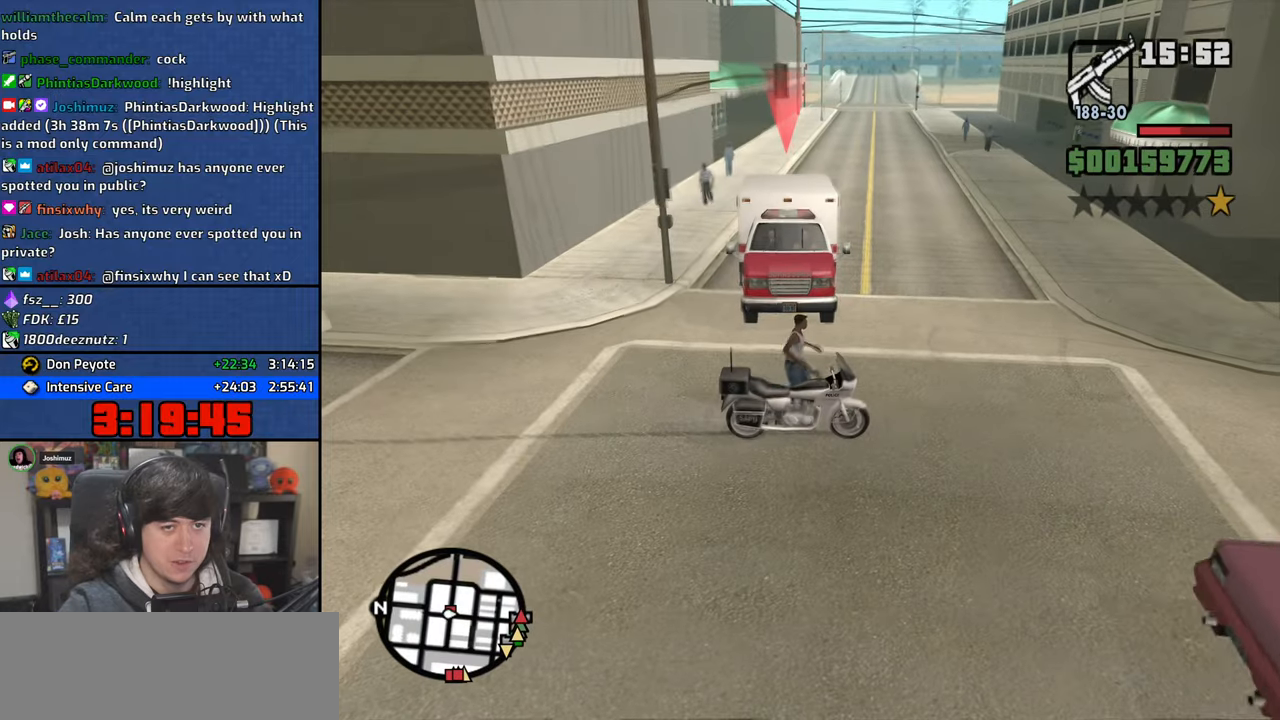
{"keys": ["w"], "mouse": [], "events": [[100, "mouse_wheel", "up"], [467, "d", "up"]]}
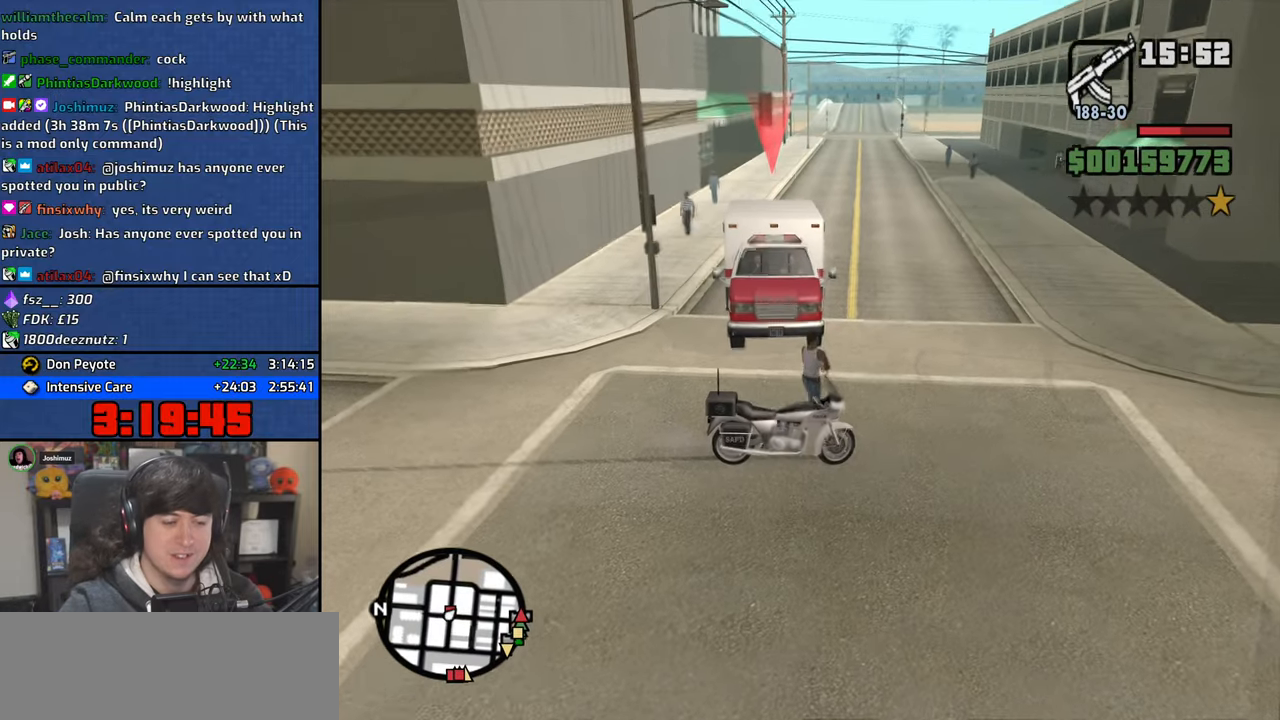
{"keys": ["d", "w"], "mouse": [], "events": [[117, "d", "down"]]}
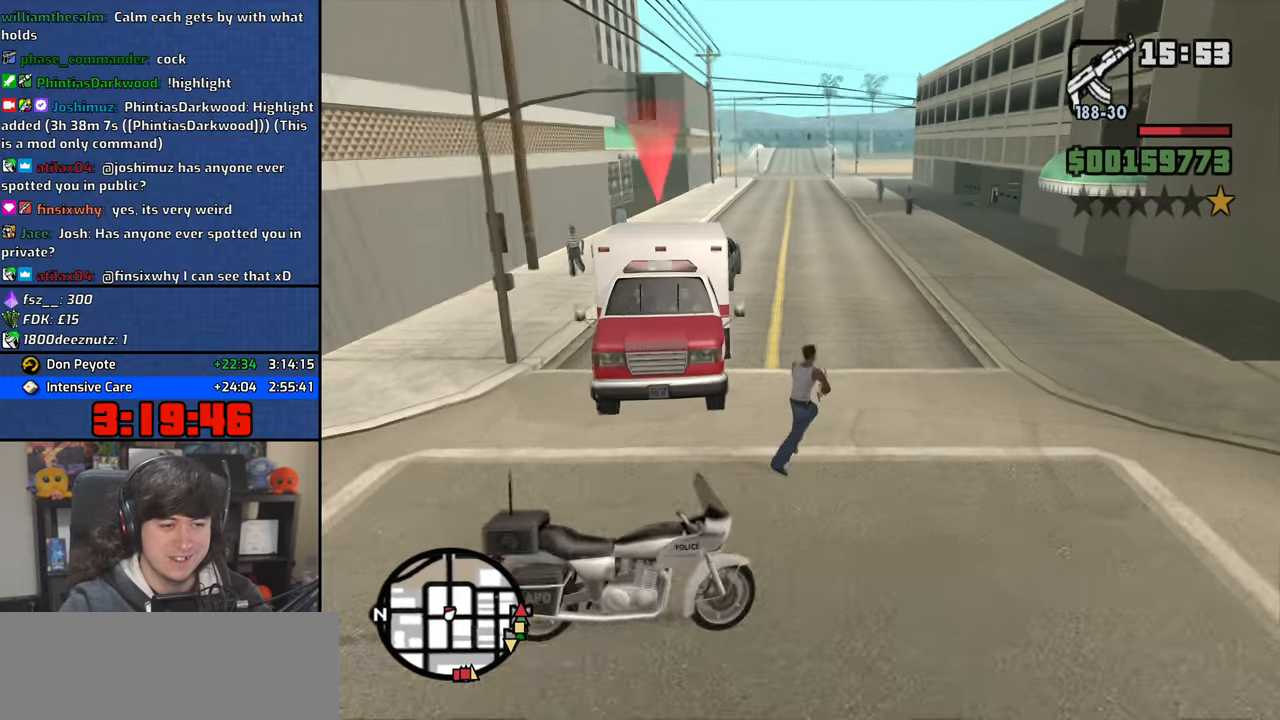
{"keys": ["d"], "mouse": [], "events": [[467, "w", "up"]]}
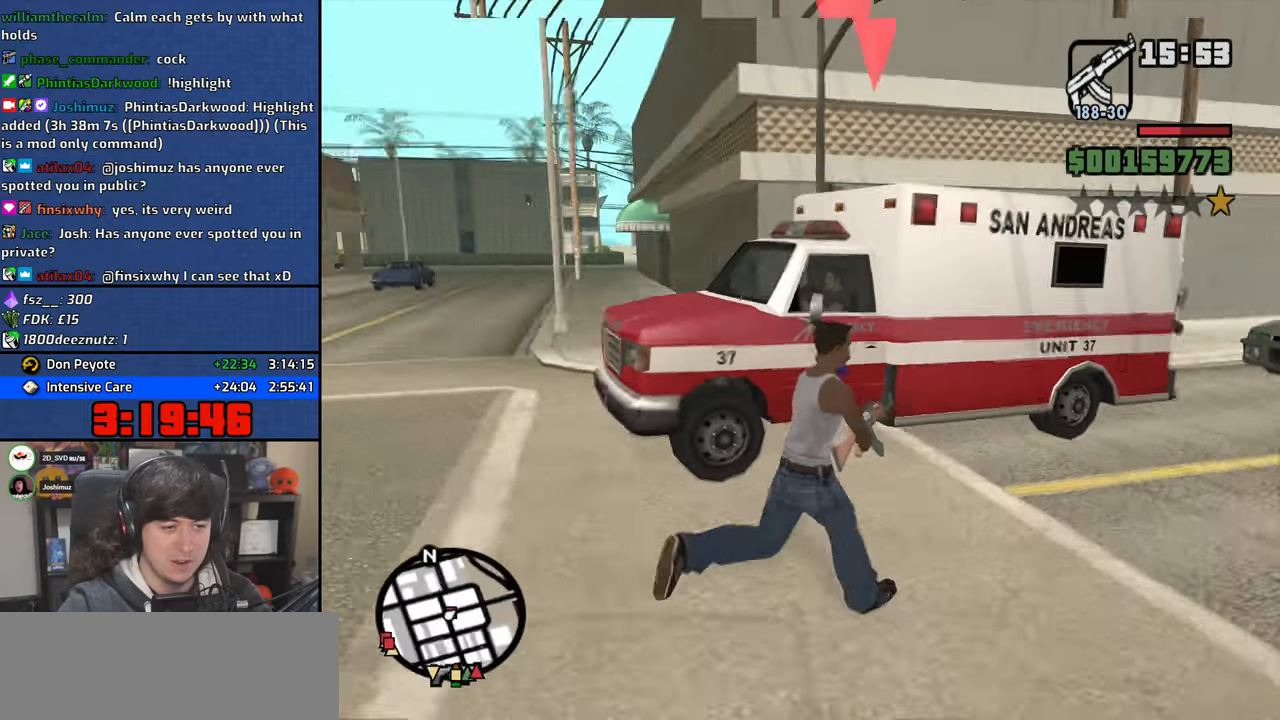
{"keys": [], "mouse": ["right"], "events": [[183, "mouse_right", "down"], [233, "d", "up"]]}
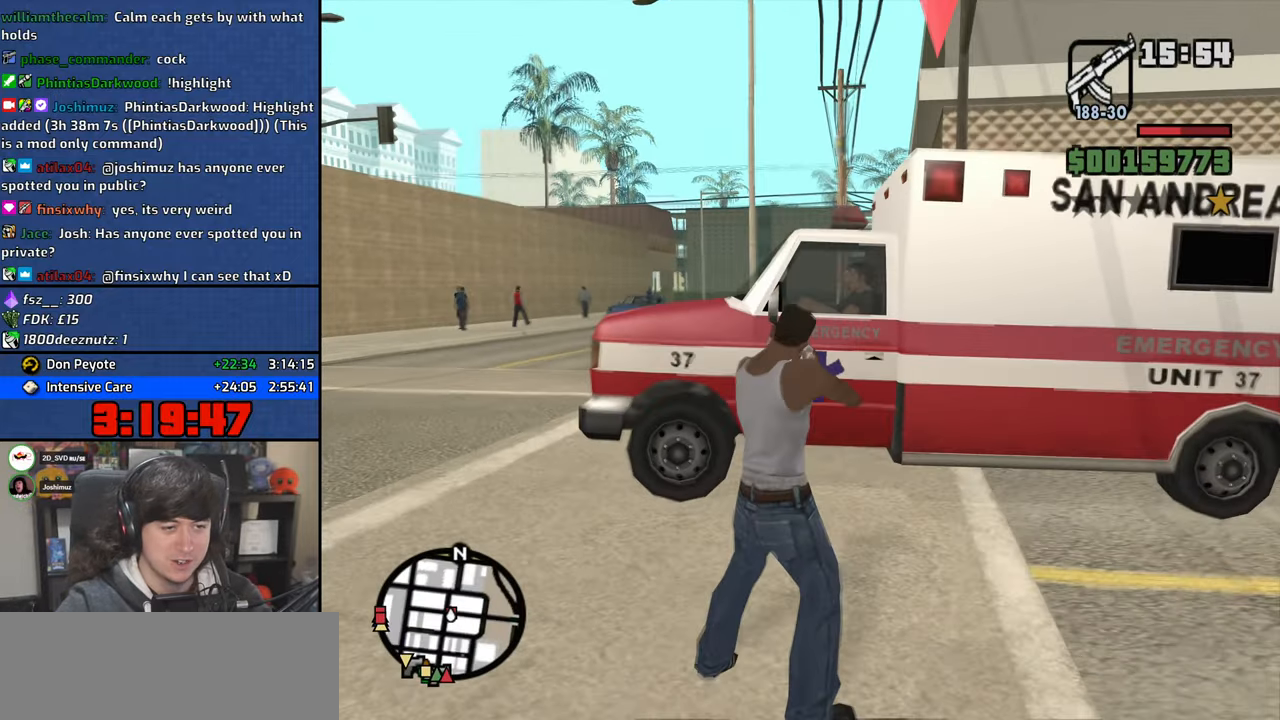
{"keys": [], "mouse": ["right"], "events": []}
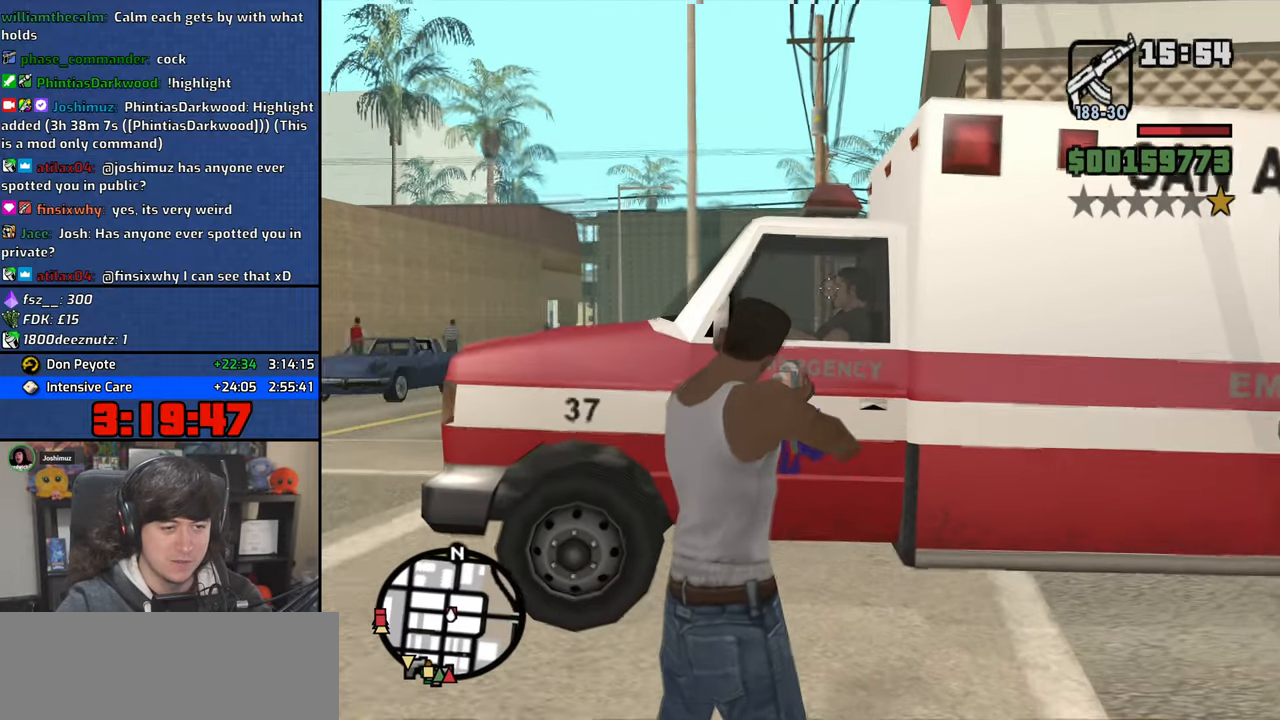
{"keys": ["w"], "mouse": ["right"], "events": [[133, "mouse_left", "down"], [217, "mouse_left", "up"], [283, "mouse_left", "down"], [383, "mouse_left", "up"], [450, "w", "down"]]}
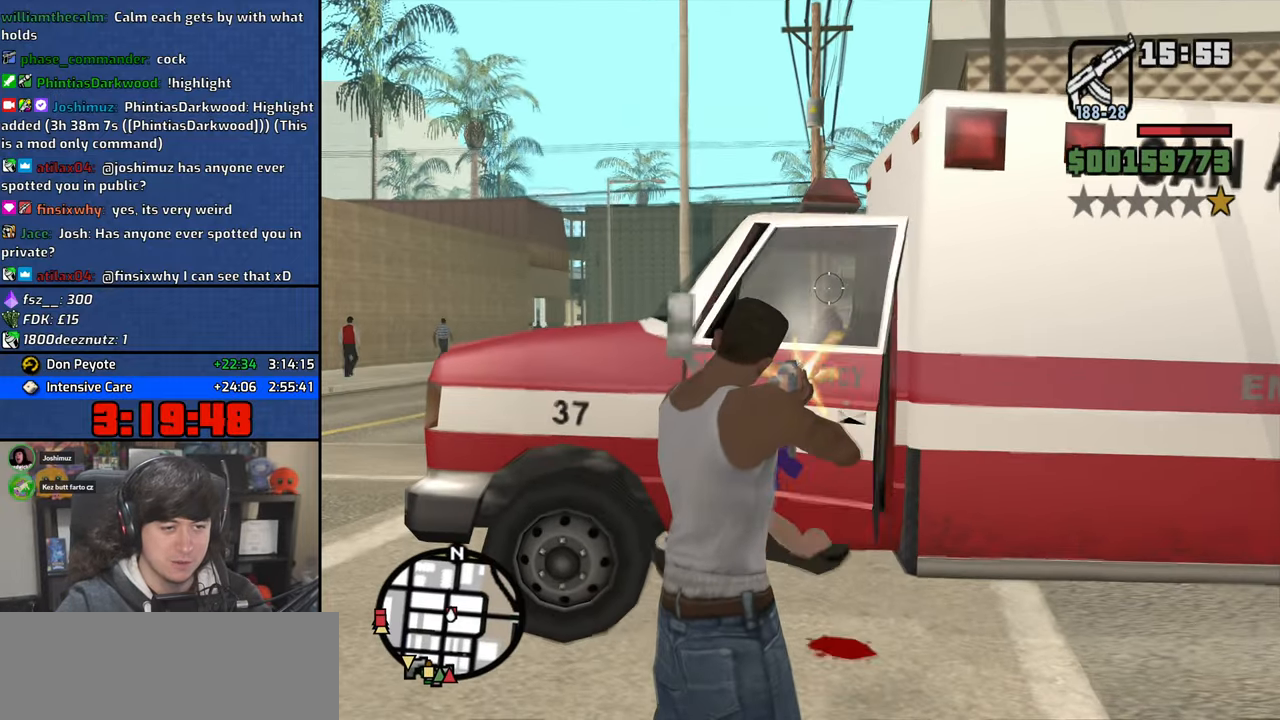
{"keys": ["w"], "mouse": ["wheel"], "events": [[17, "mouse_right", "up"], [167, "mouse_wheel", "down"], [317, "mouse_wheel", "up"], [383, "mouse_wheel", "down"]]}
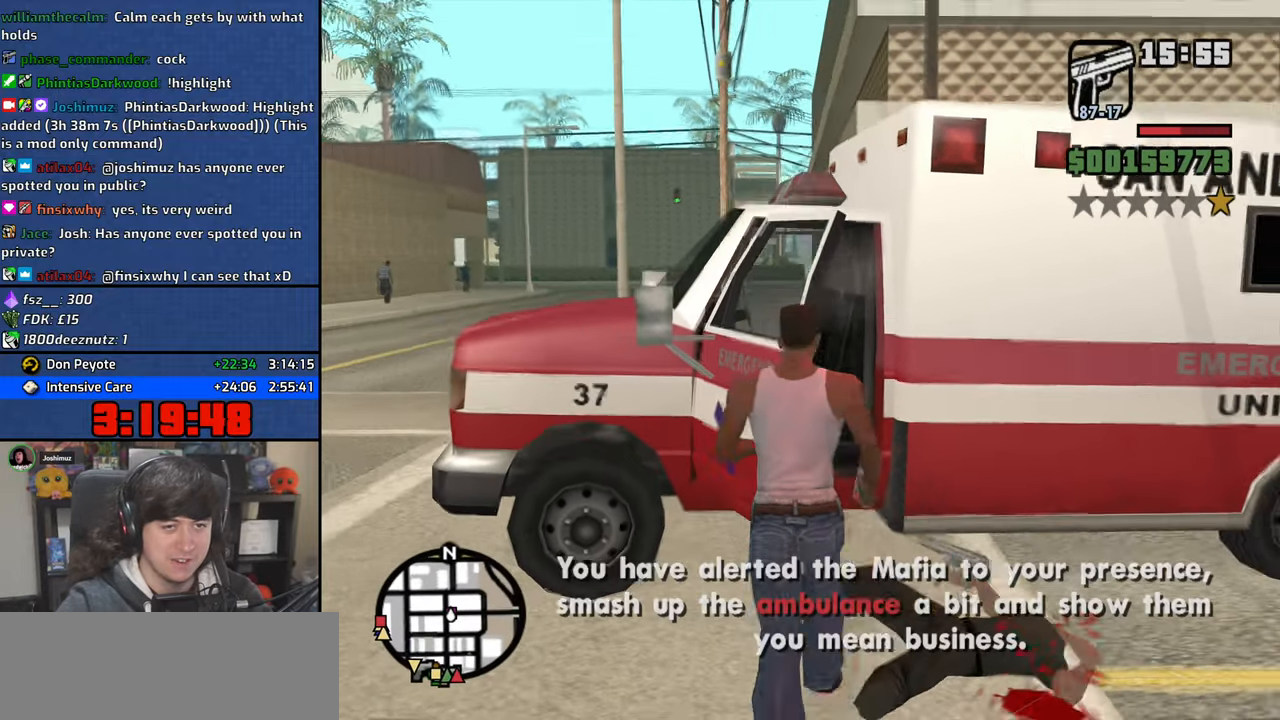
{"keys": [], "mouse": [], "events": [[33, "mouse_wheel", "up"], [50, "f", "down"], [133, "w", "up"], [167, "f", "up"], [250, "f", "down"], [333, "f", "up"], [417, "f", "down"], [500, "f", "up"]]}
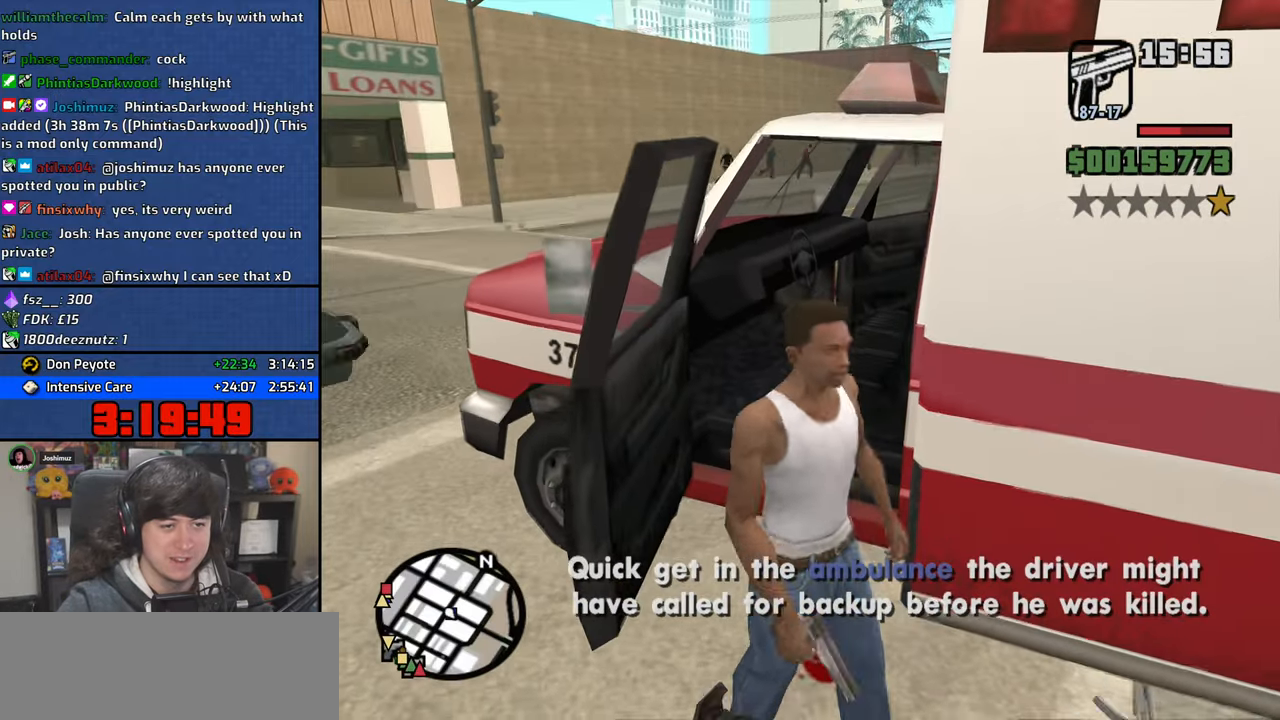
{"keys": ["shift", "w"], "mouse": [], "events": [[83, "f", "down"], [183, "f", "up"], [483, "shift", "down"], [483, "w", "down"]]}